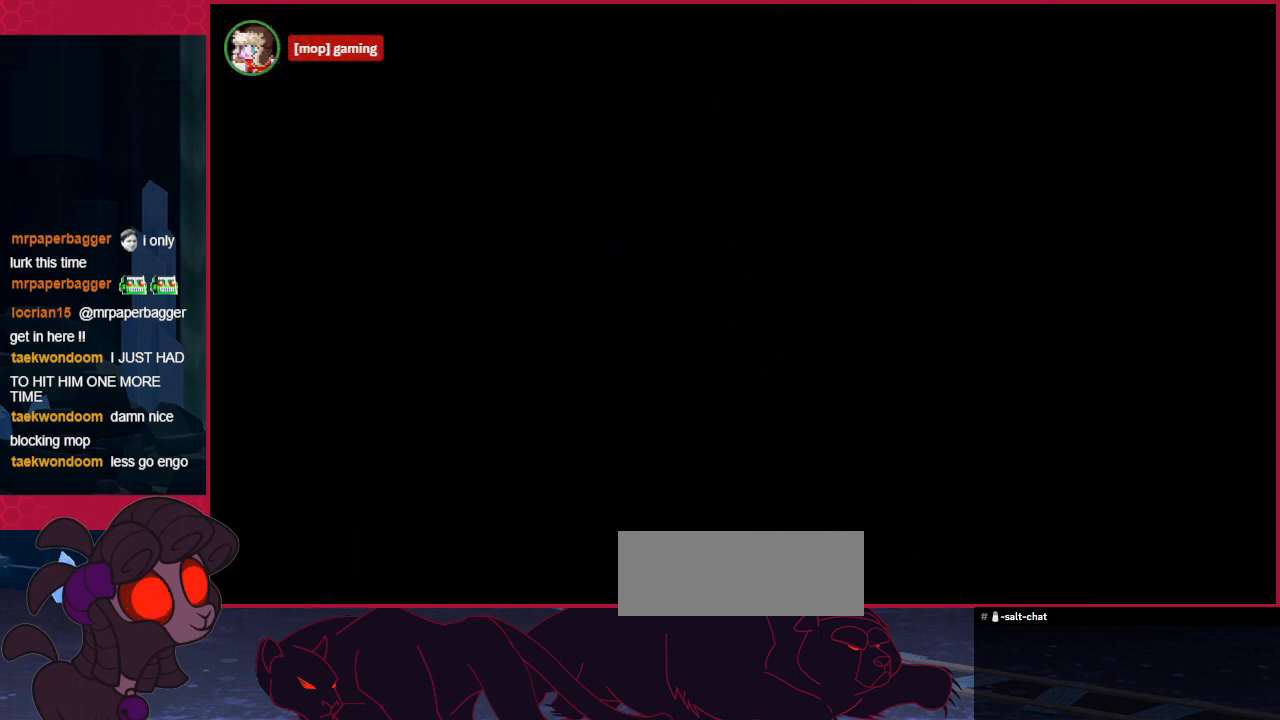
Gameplay with keyboard; each line is a JSON object with the keys held at the frame after it. "events" lists presses ("down") and releases ("up") of "a", "b", "c", "d", "down", "left", "right" and "up" between this image and that frame as [ms after this image, input, new state], when the widget could be followed in between. No other keys are recorded. Mouse input is not recorded.
{"keys": ["left", "up"], "events": [[482, "left", "down"]]}
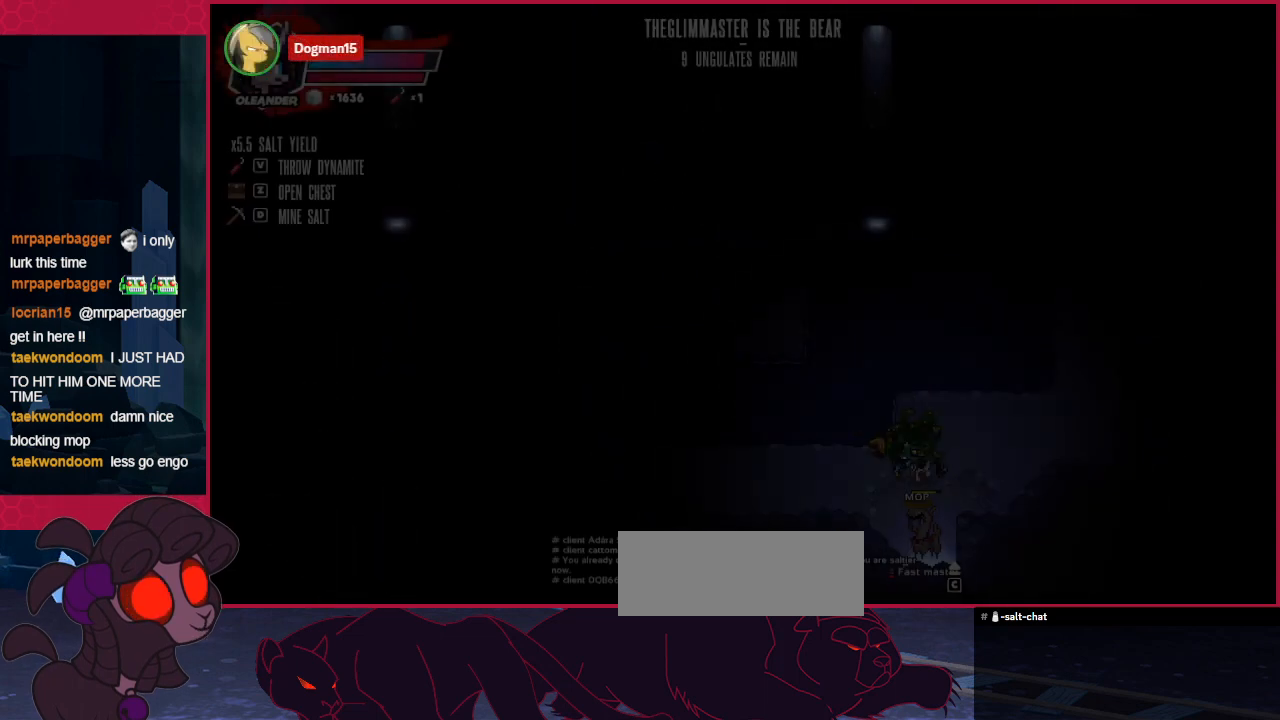
{"keys": ["left", "up"], "events": []}
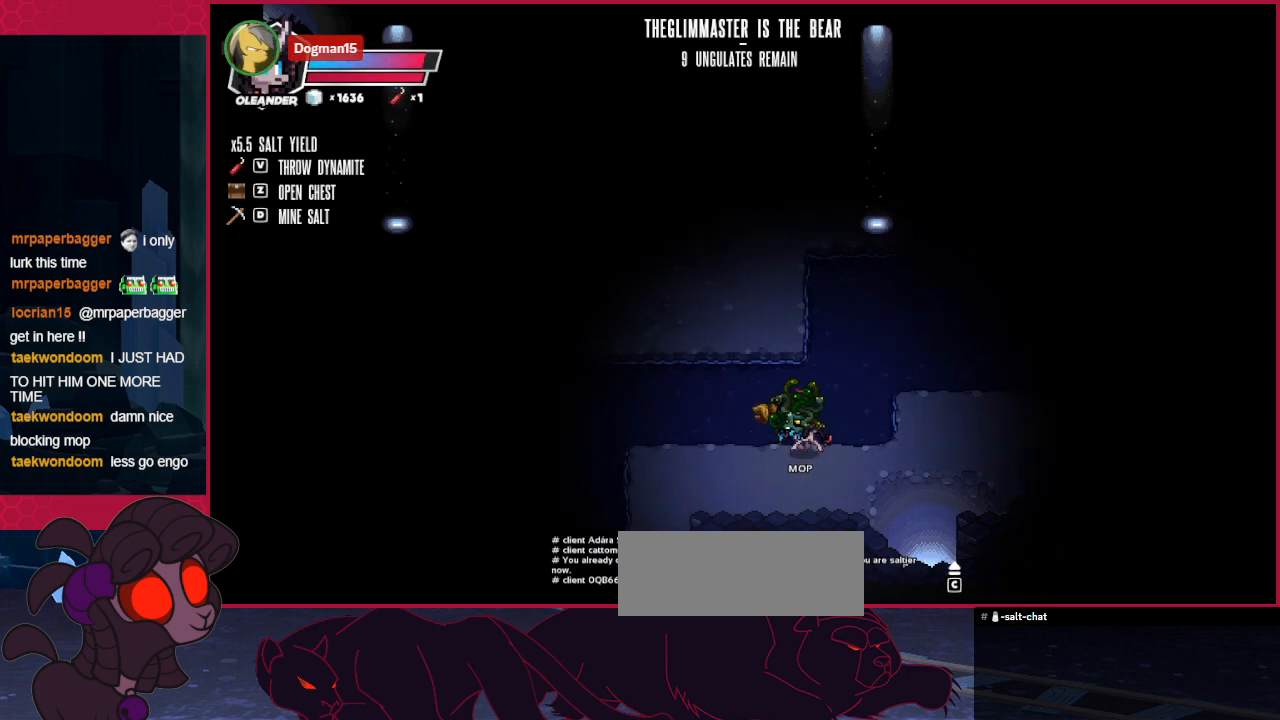
{"keys": ["up"], "events": [[69, "left", "up"]]}
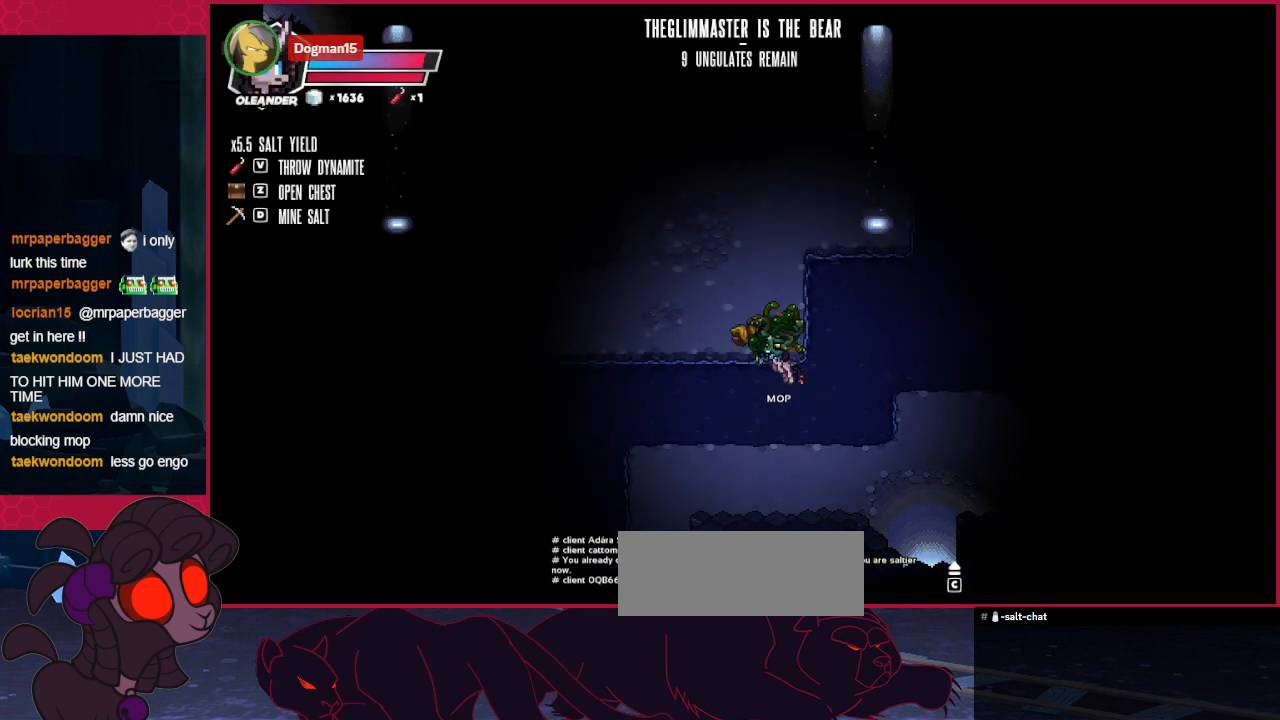
{"keys": ["left", "up"], "events": [[34, "left", "down"]]}
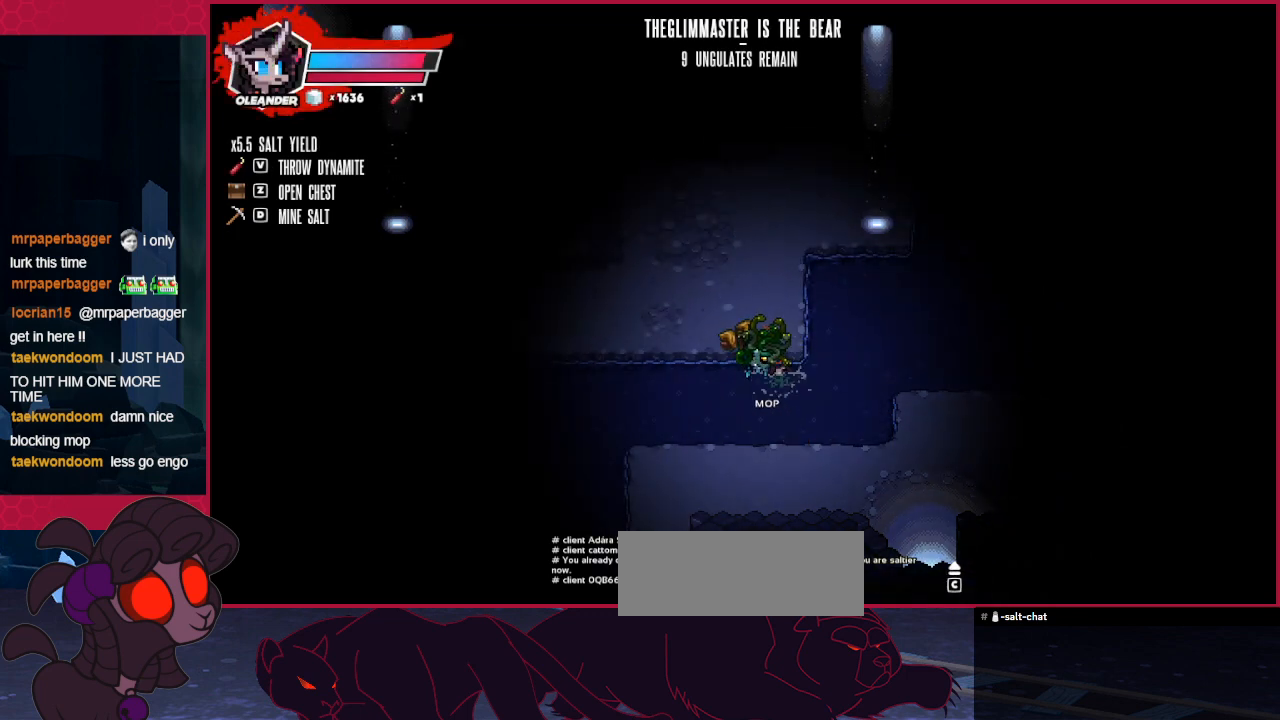
{"keys": ["up"], "events": [[172, "left", "up"]]}
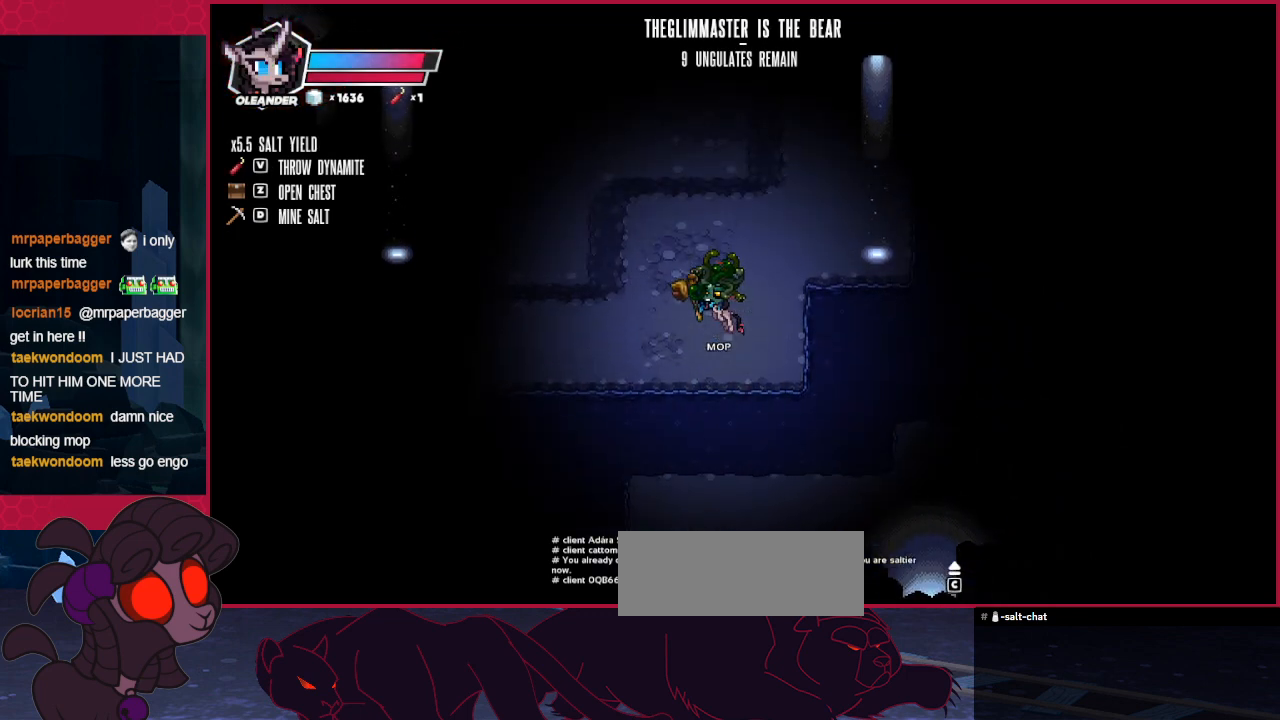
{"keys": ["left"], "events": [[35, "left", "down"], [172, "up", "up"]]}
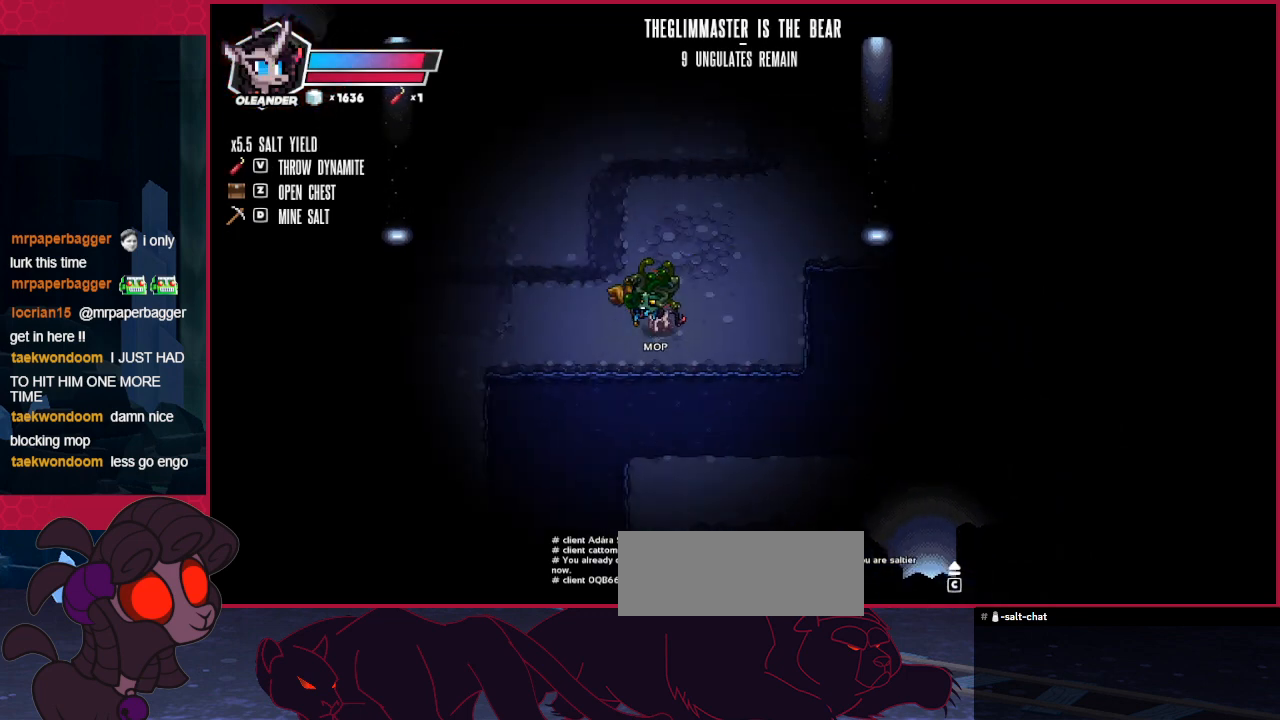
{"keys": ["left"], "events": []}
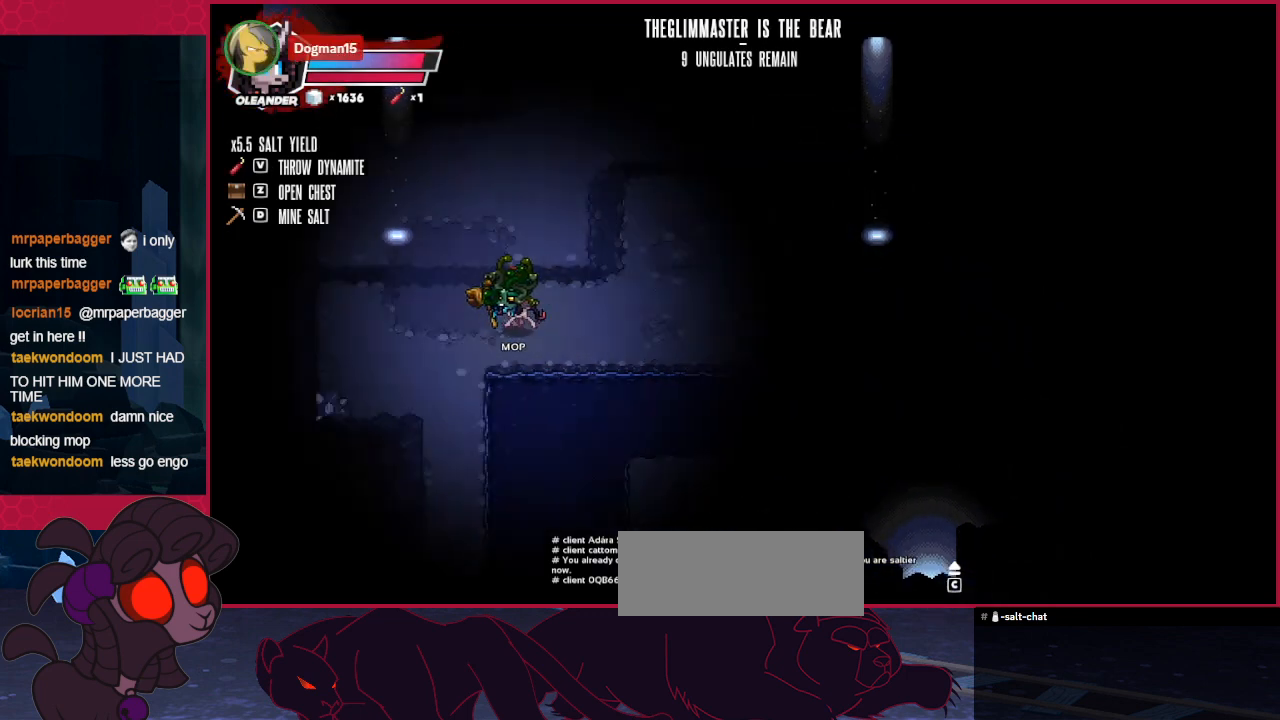
{"keys": ["down", "left"], "events": [[137, "up", "down"], [344, "up", "up"], [481, "down", "down"]]}
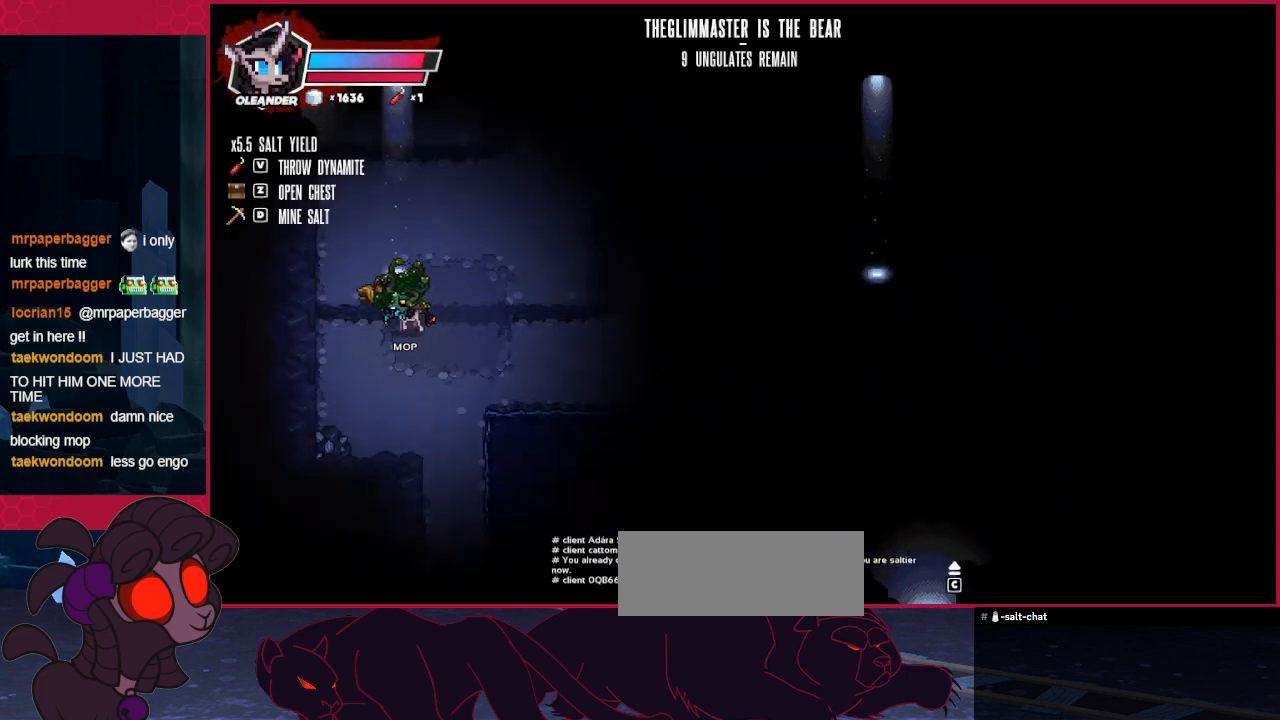
{"keys": [], "events": [[104, "left", "up"], [207, "left", "down"], [414, "down", "up"], [414, "left", "up"]]}
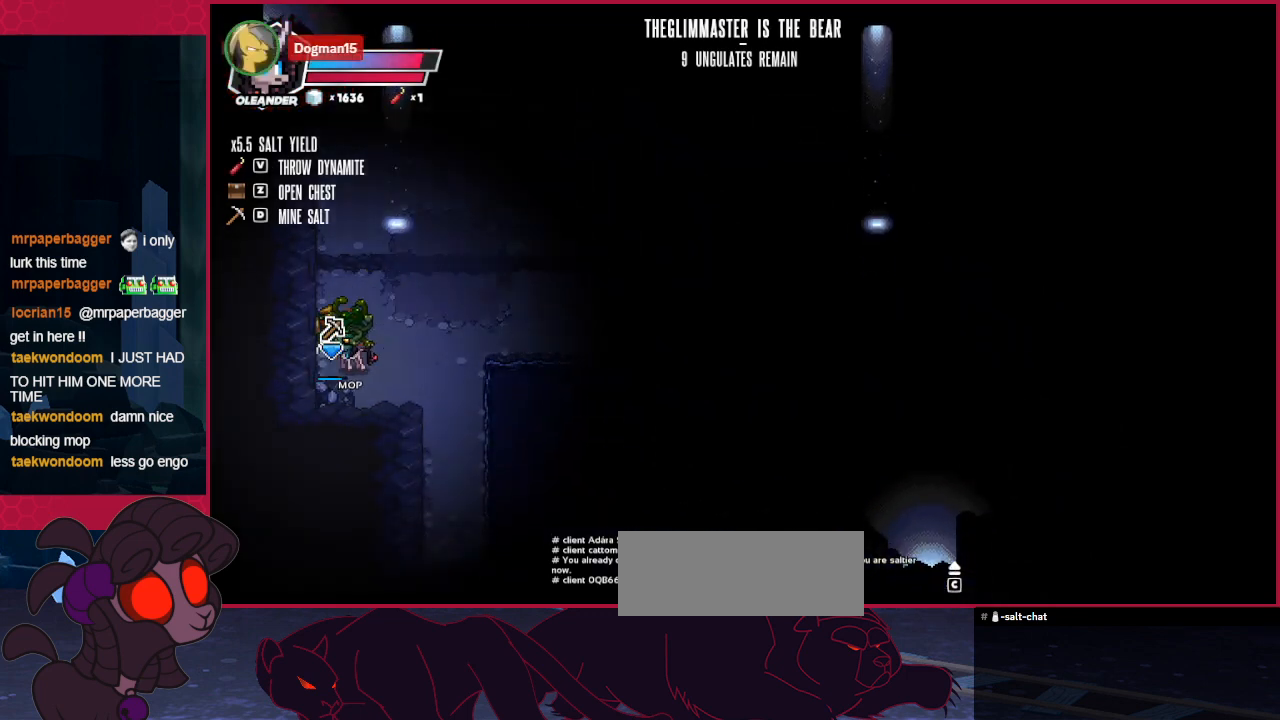
{"keys": [], "events": []}
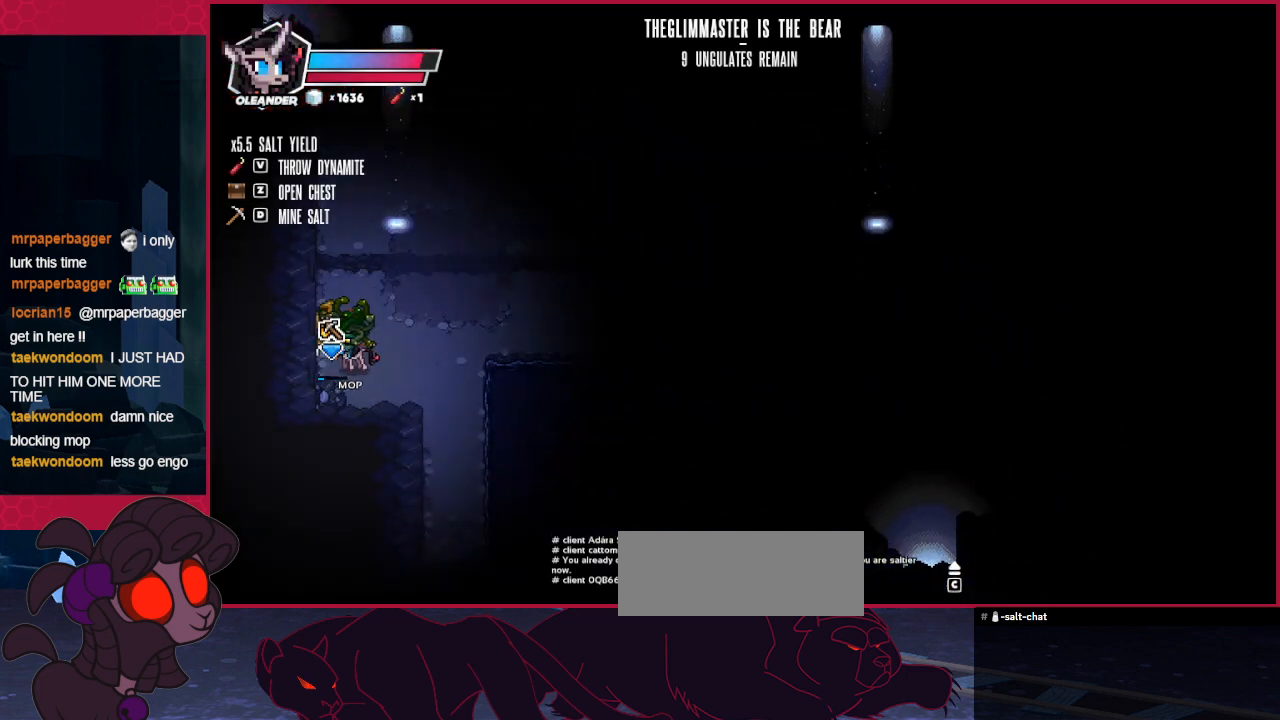
{"keys": ["right", "up"], "events": [[138, "right", "down"], [172, "up", "down"]]}
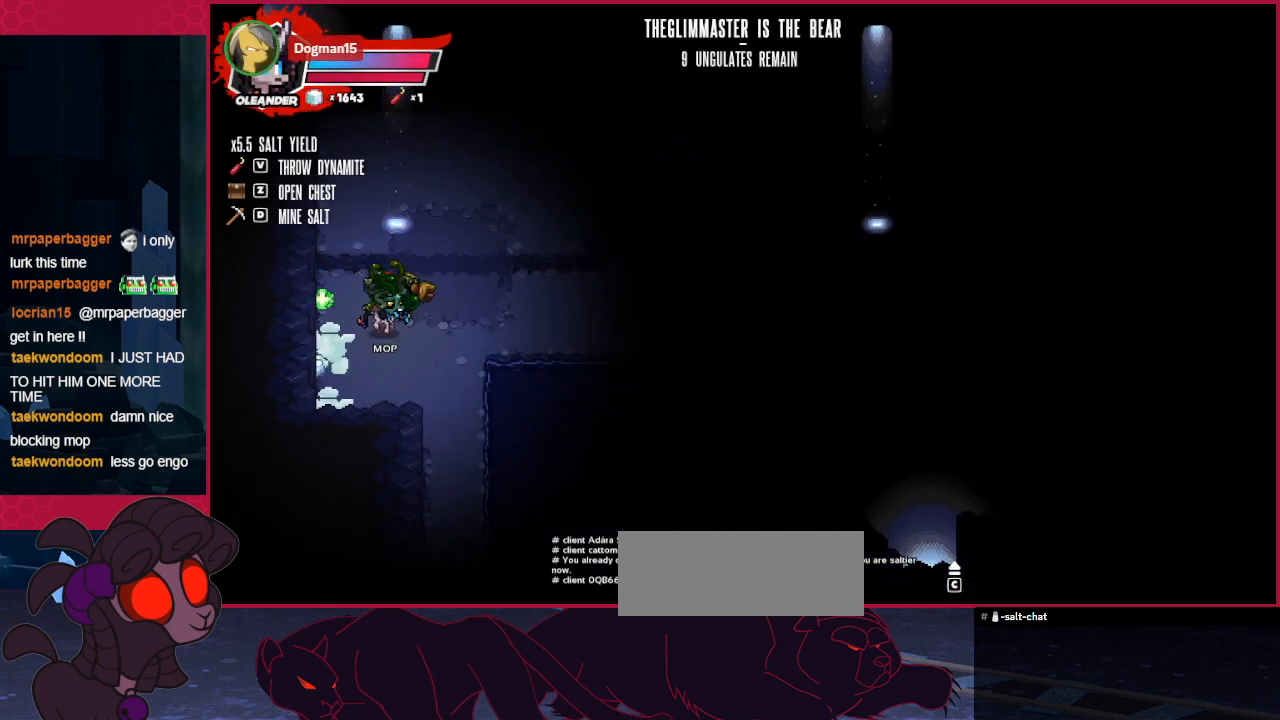
{"keys": ["up"], "events": [[276, "right", "up"]]}
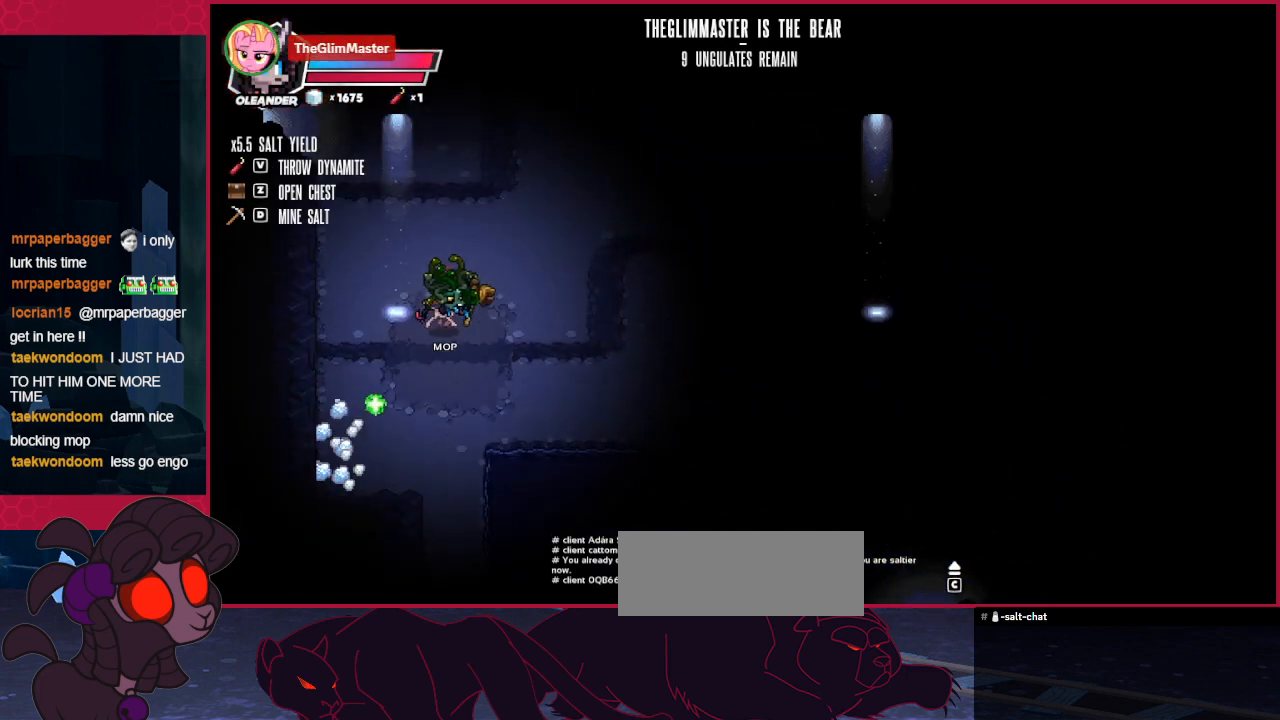
{"keys": ["right", "up"], "events": [[35, "right", "down"]]}
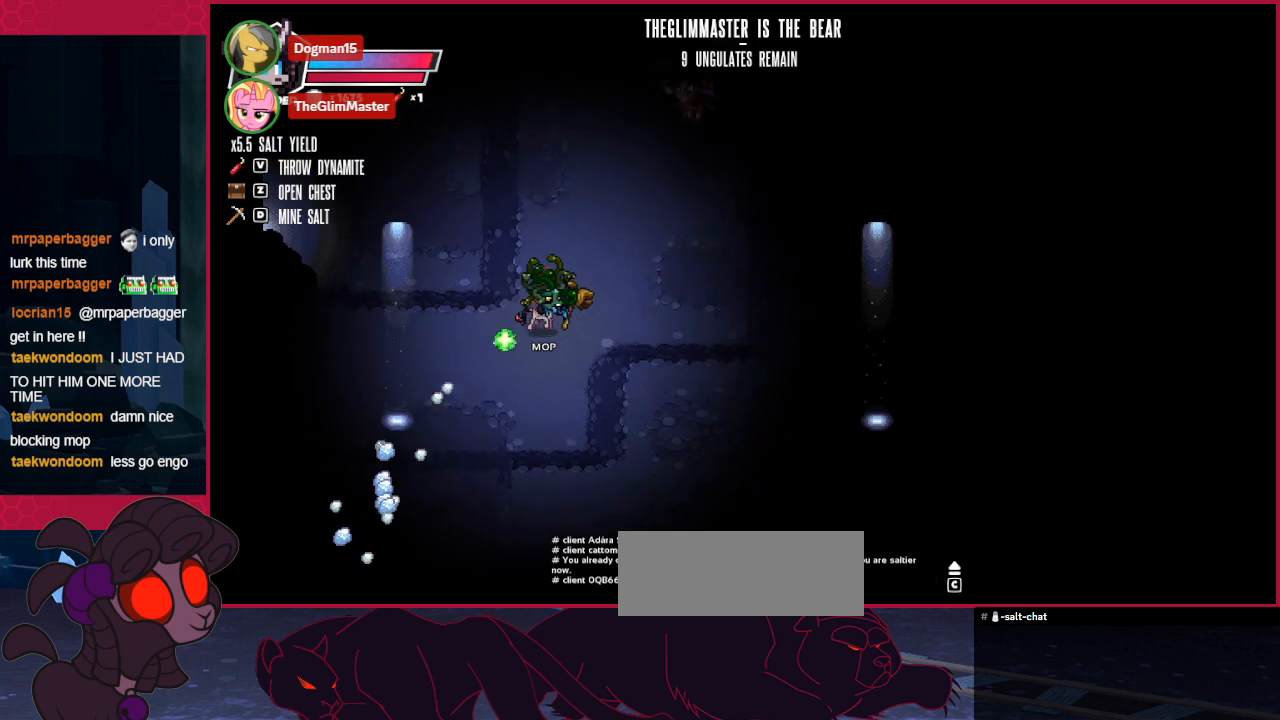
{"keys": ["up"], "events": [[413, "right", "up"]]}
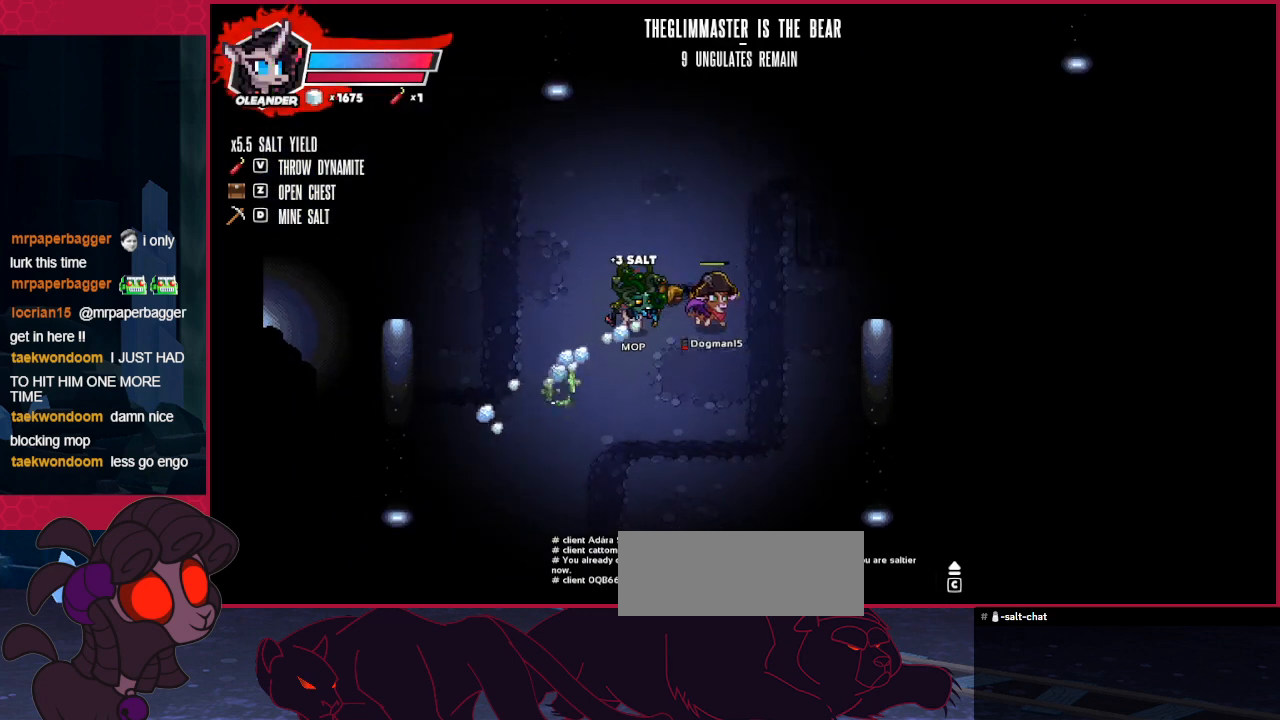
{"keys": ["up"], "events": [[275, "left", "down"], [309, "left", "up"]]}
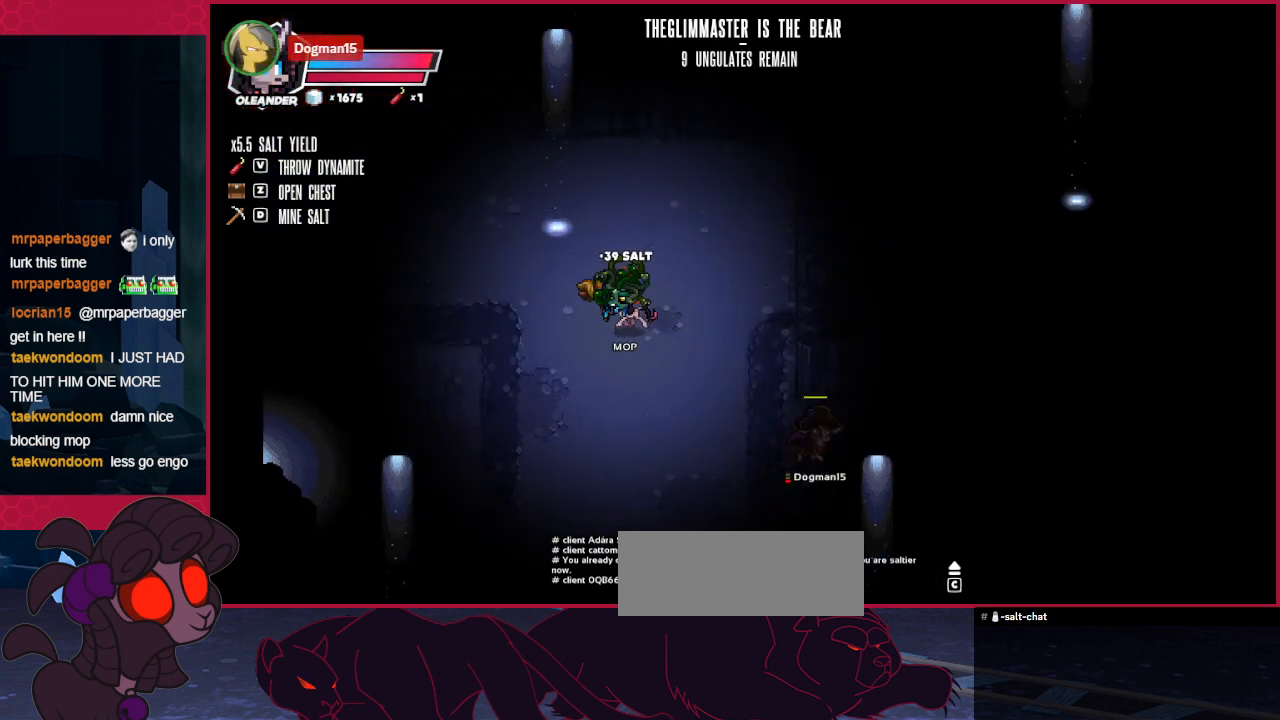
{"keys": ["left"], "events": [[34, "left", "down"], [241, "up", "up"]]}
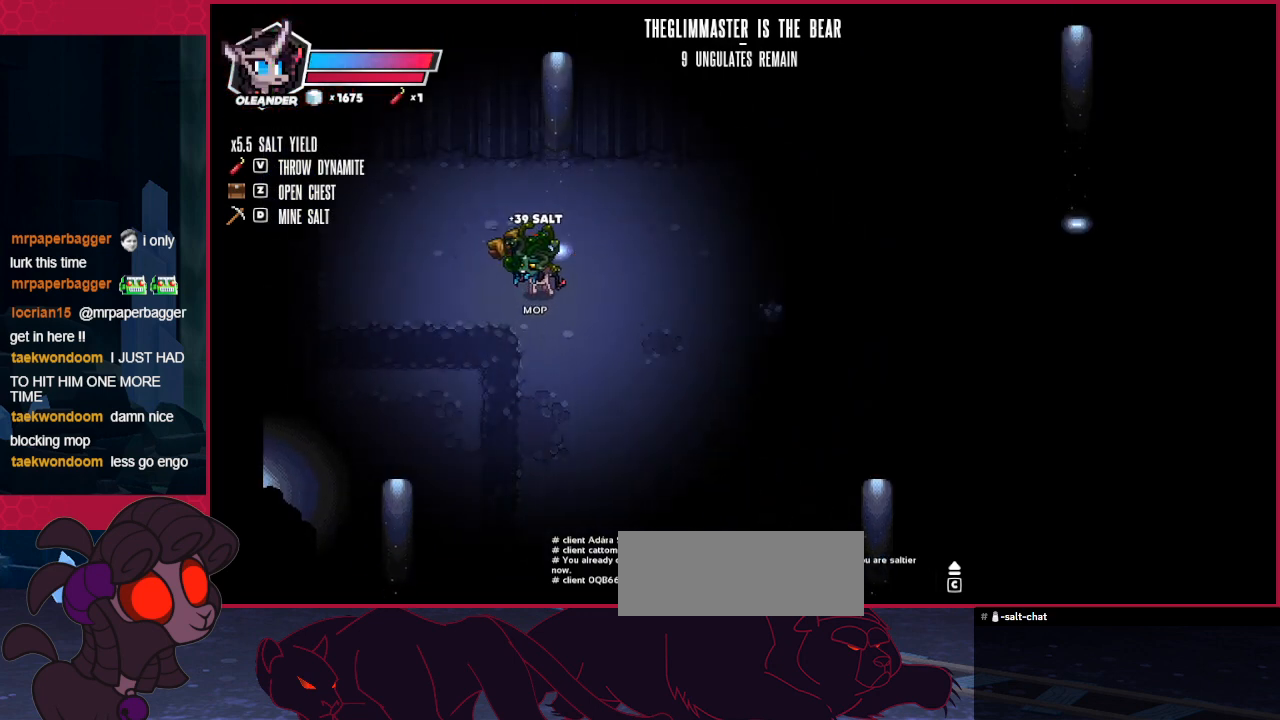
{"keys": ["down"], "events": [[138, "down", "down"], [413, "left", "up"]]}
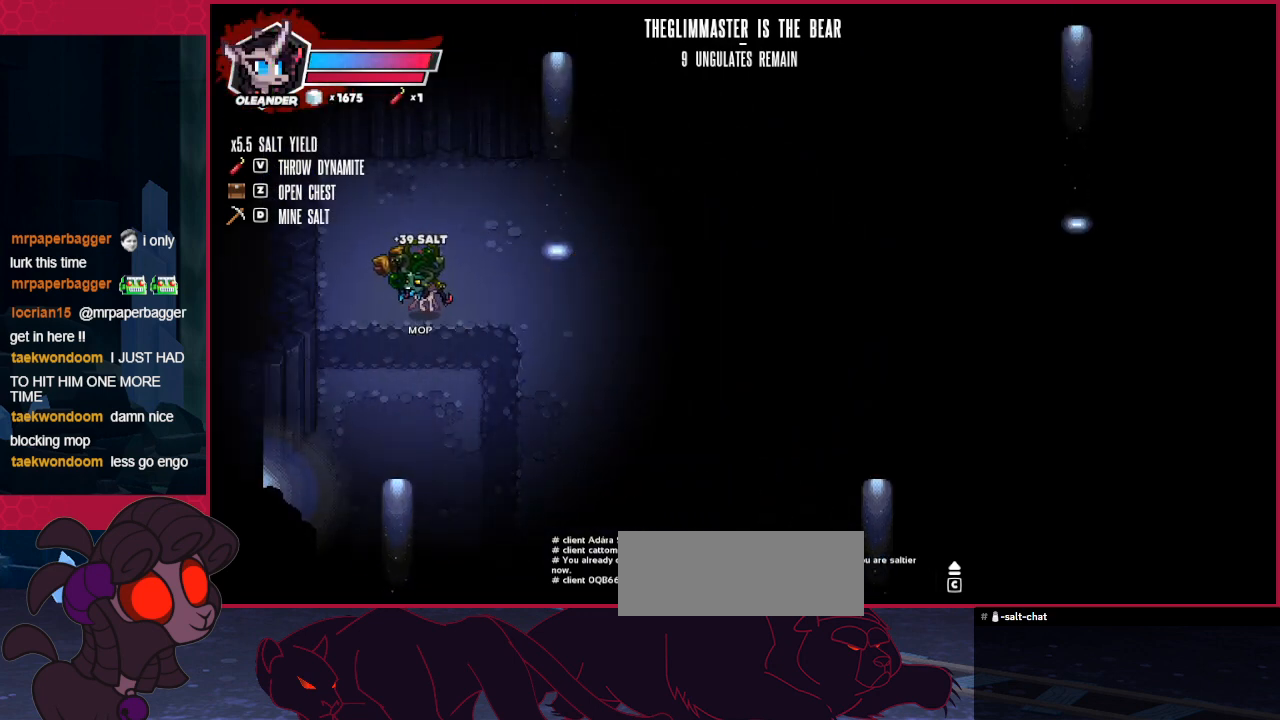
{"keys": ["down", "left"], "events": [[241, "left", "down"]]}
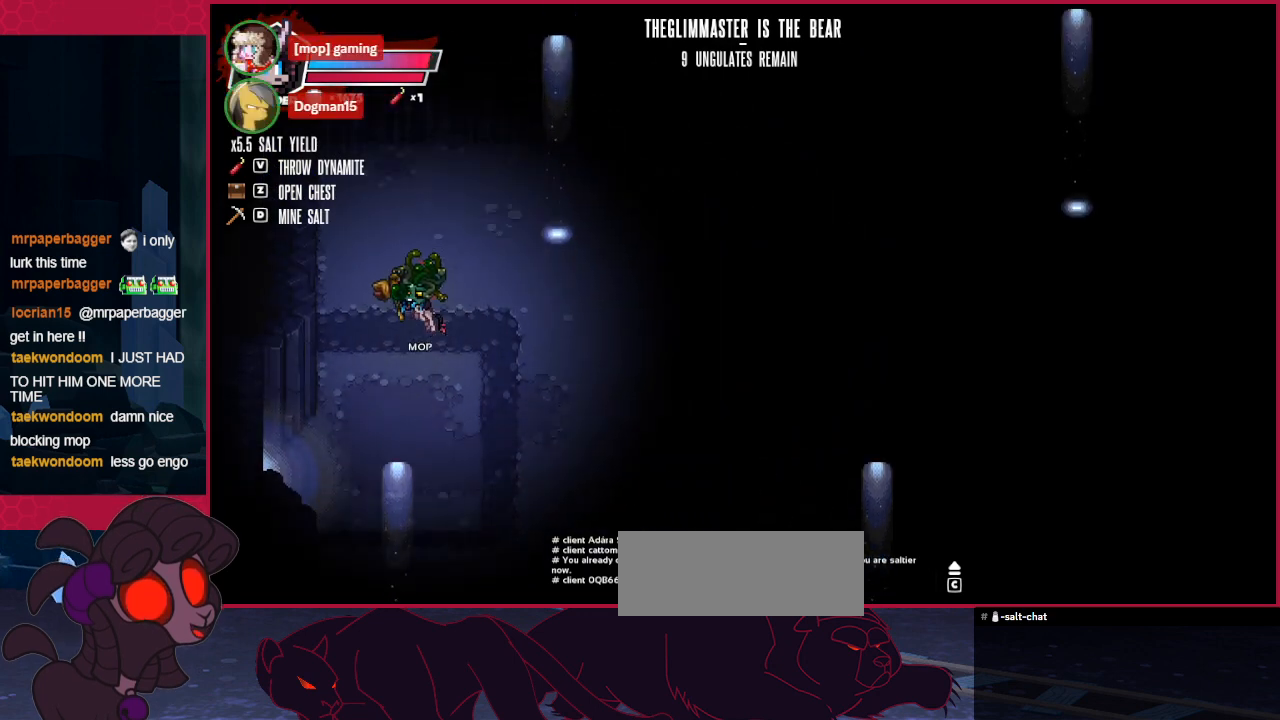
{"keys": ["down", "left"], "events": []}
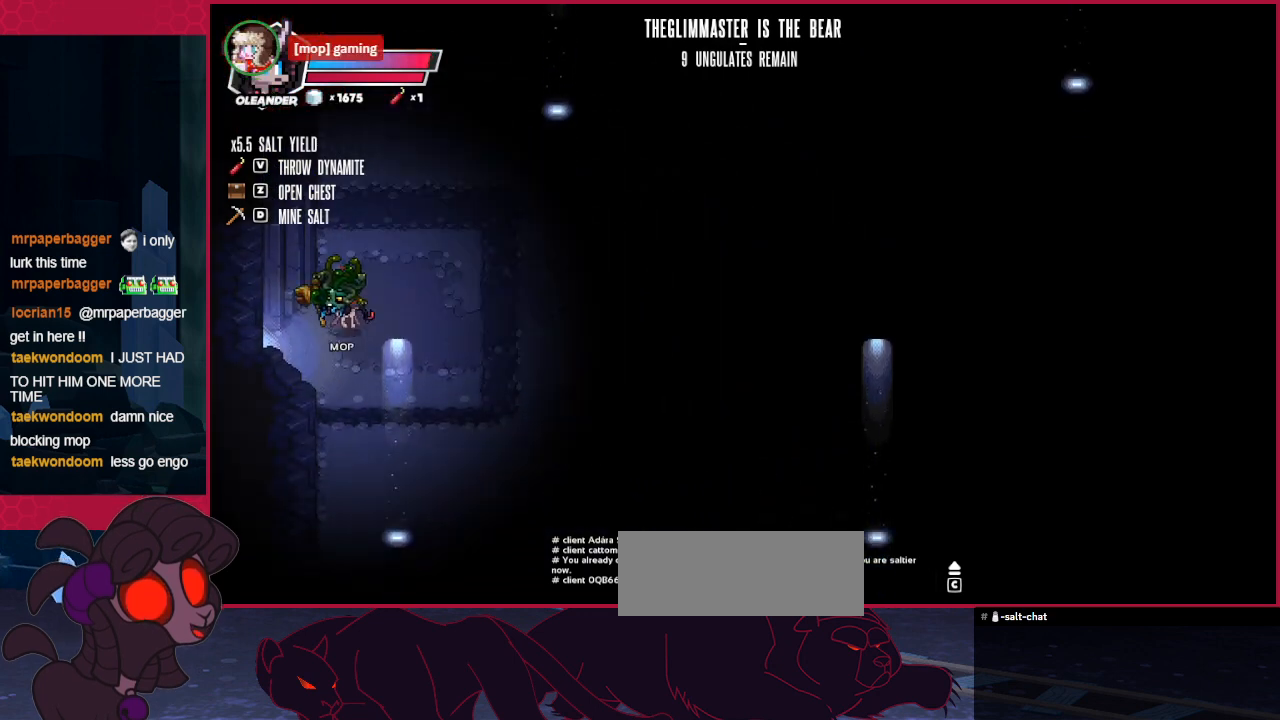
{"keys": ["left"], "events": [[103, "down", "up"]]}
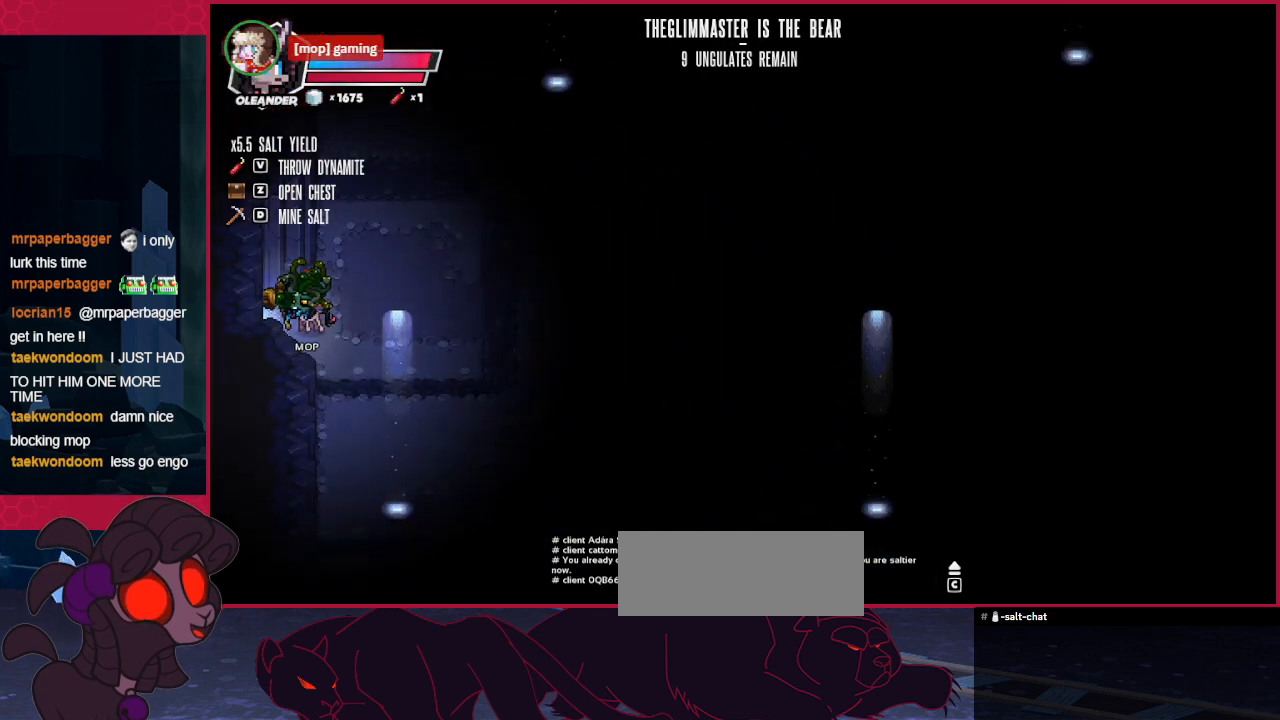
{"keys": ["left"], "events": []}
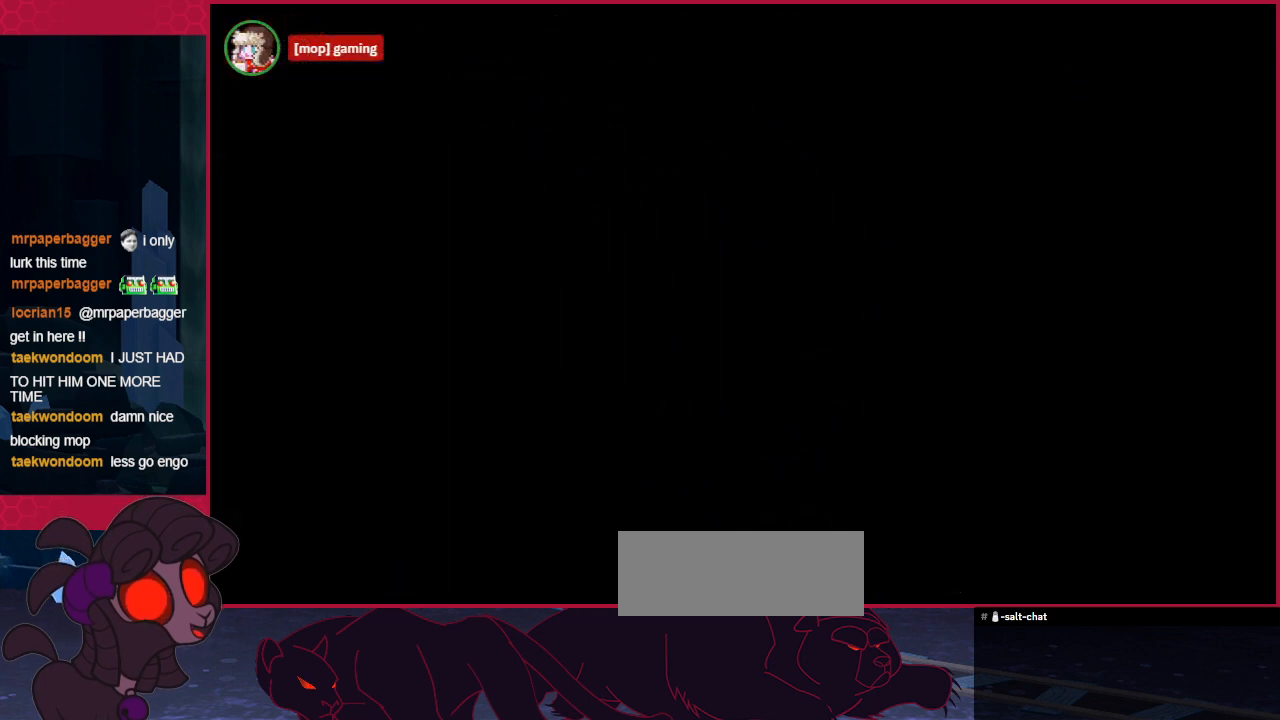
{"keys": ["left"], "events": []}
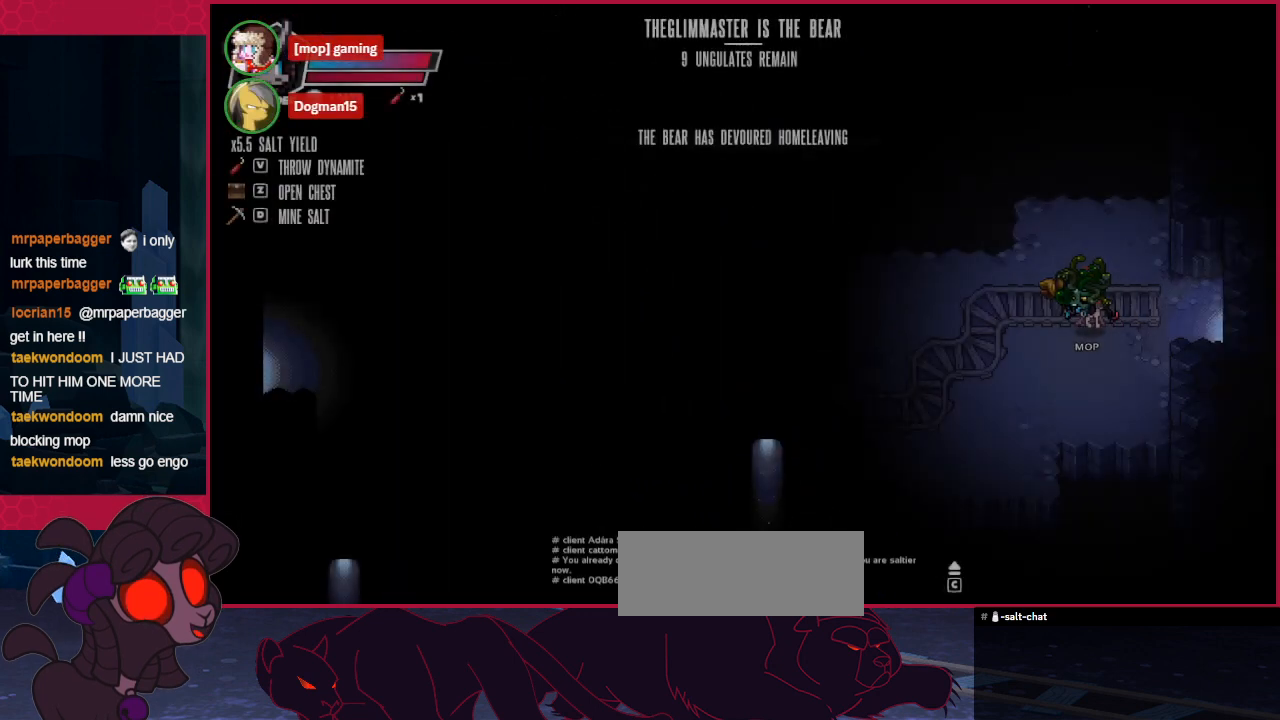
{"keys": ["left"], "events": []}
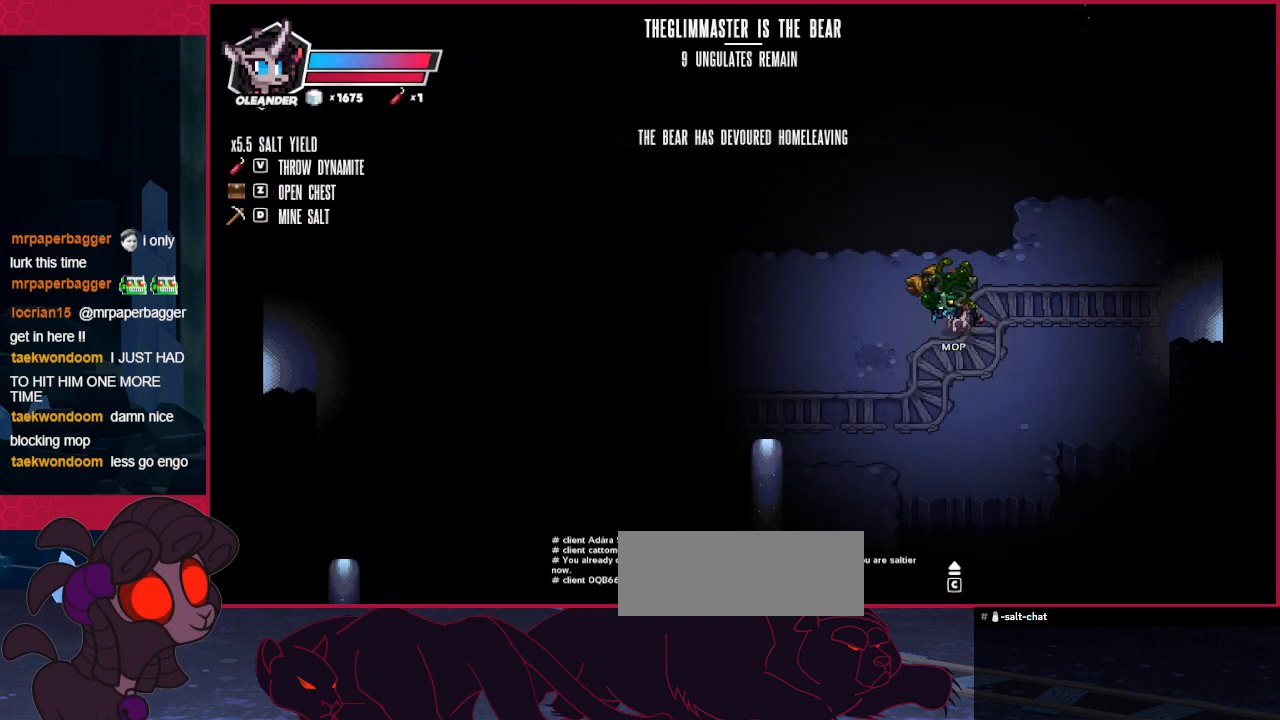
{"keys": ["left"], "events": []}
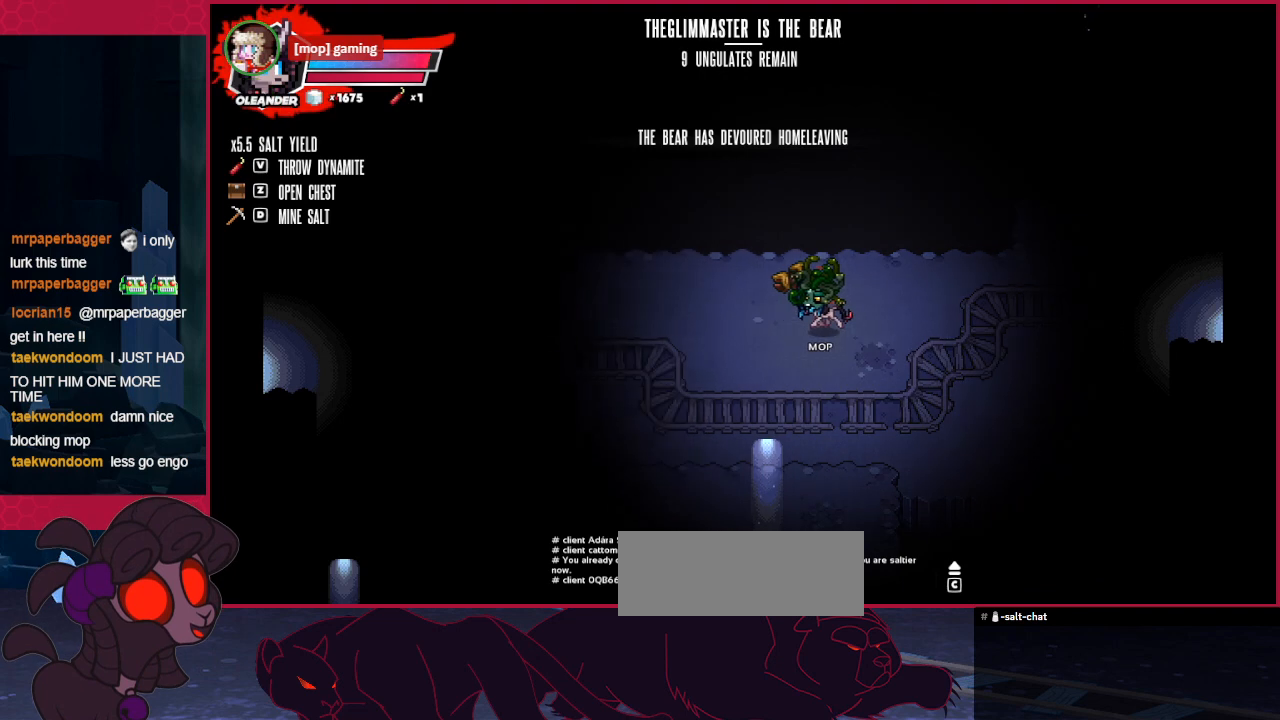
{"keys": ["left"], "events": [[69, "down", "down"], [379, "down", "up"]]}
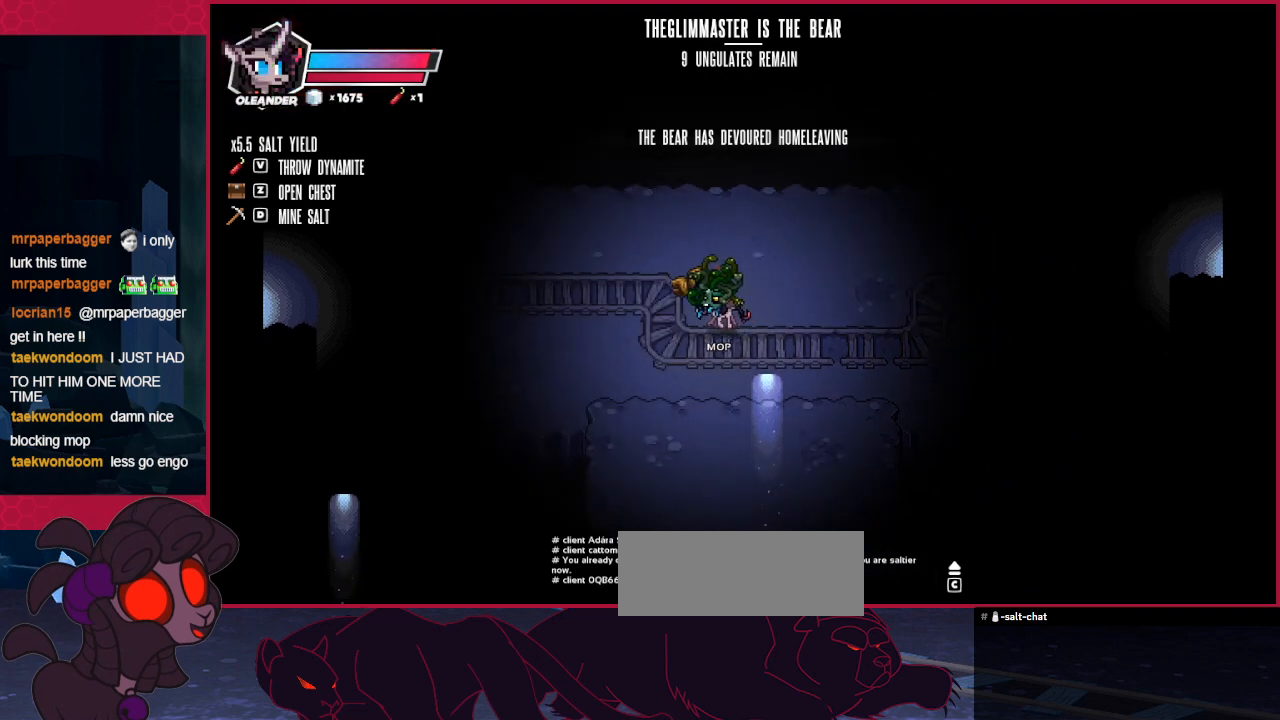
{"keys": ["left"], "events": []}
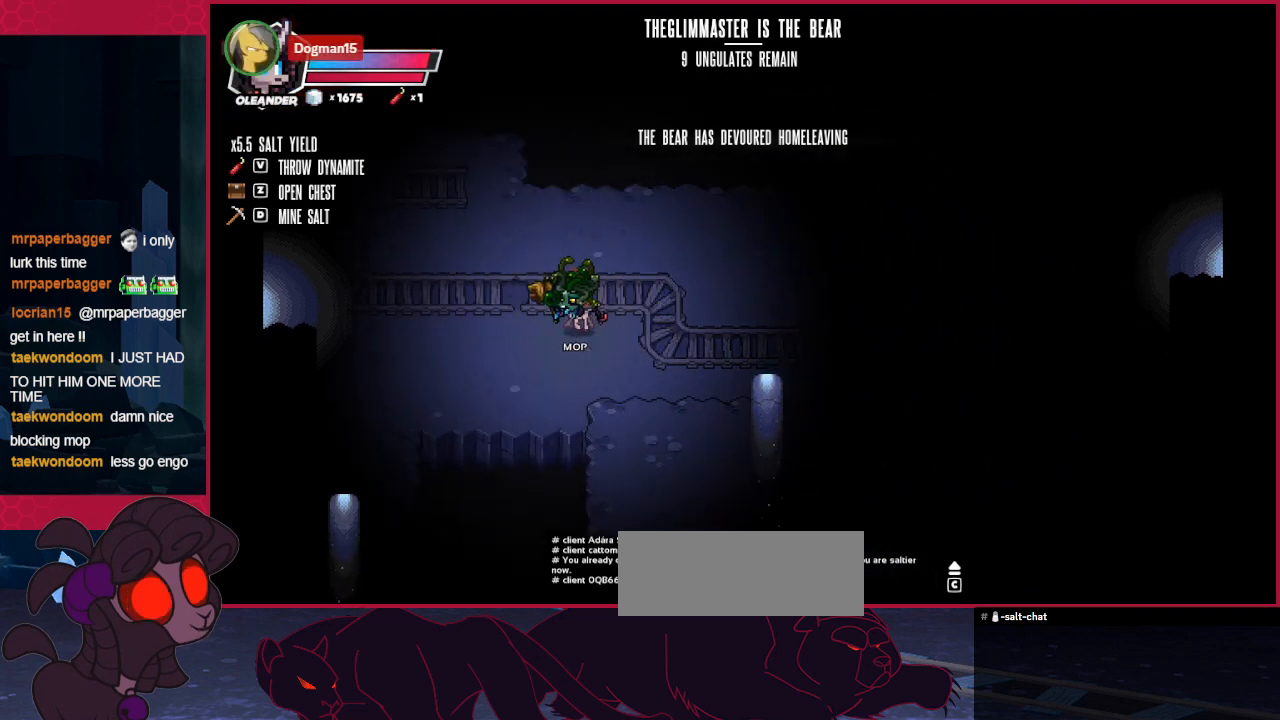
{"keys": ["left"], "events": []}
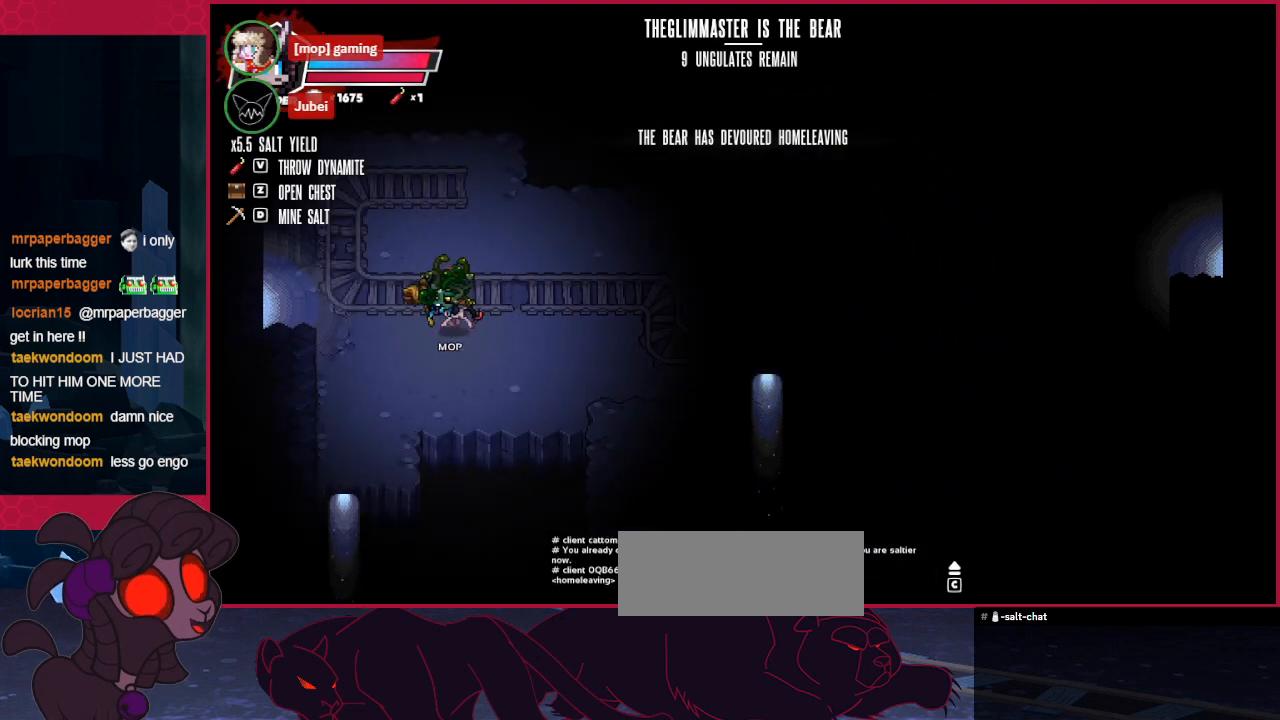
{"keys": ["left"], "events": [[104, "up", "down"], [241, "up", "up"]]}
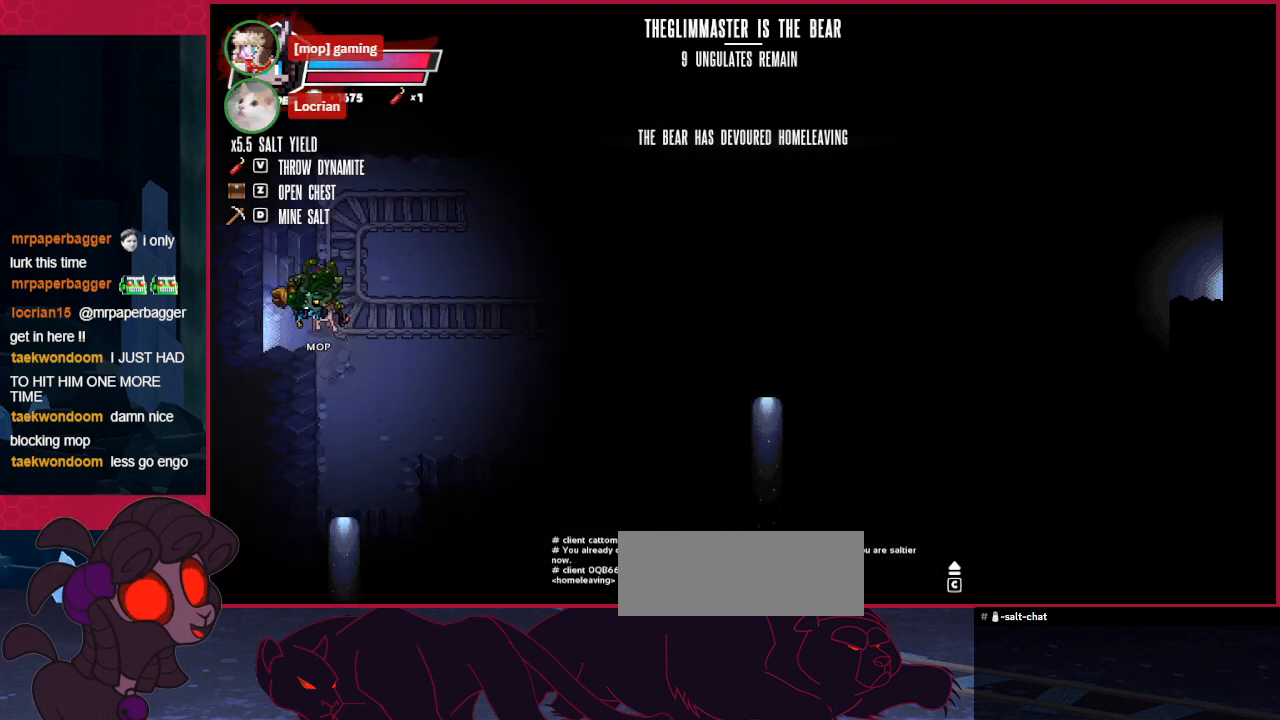
{"keys": ["left"], "events": []}
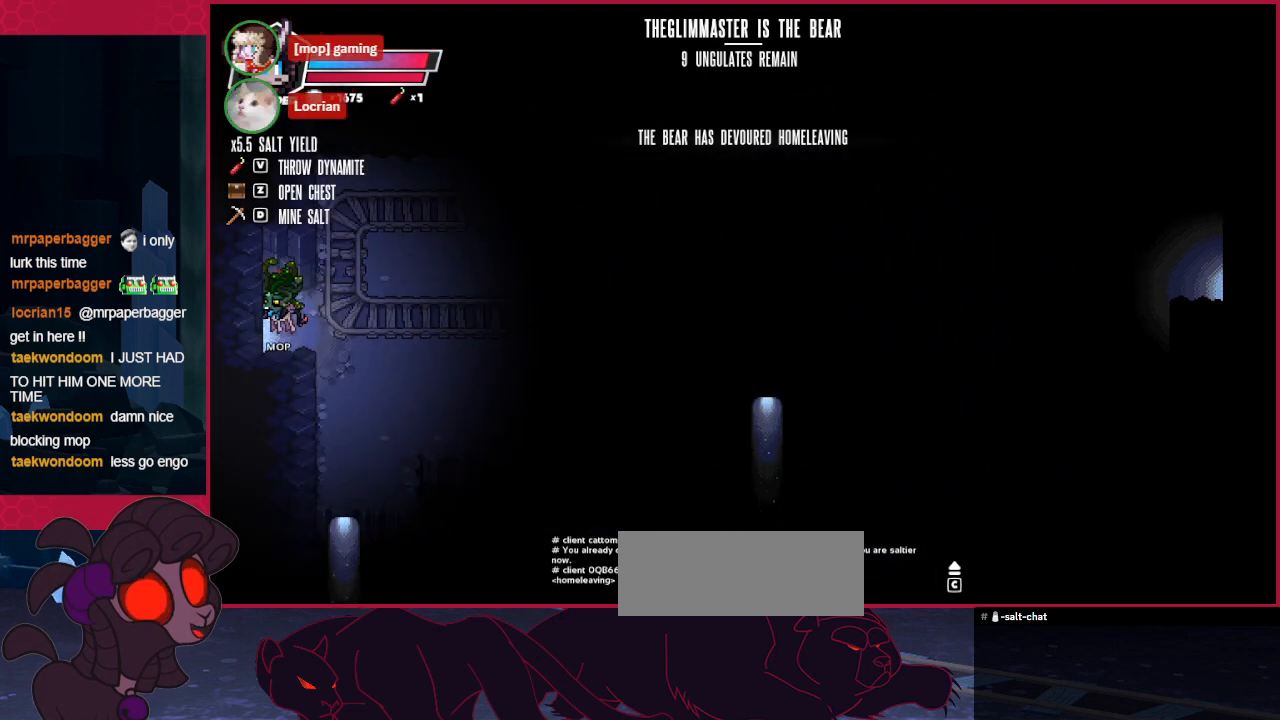
{"keys": ["left", "up"], "events": [[516, "up", "down"]]}
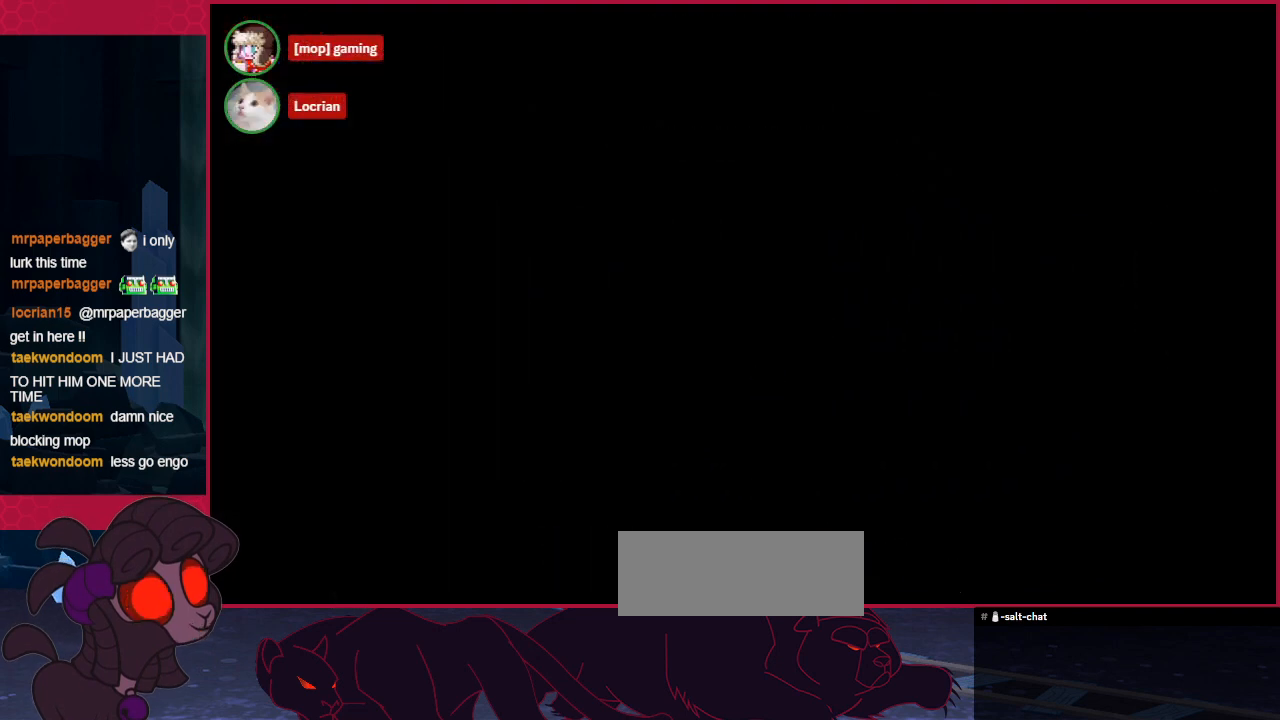
{"keys": ["left", "up"], "events": []}